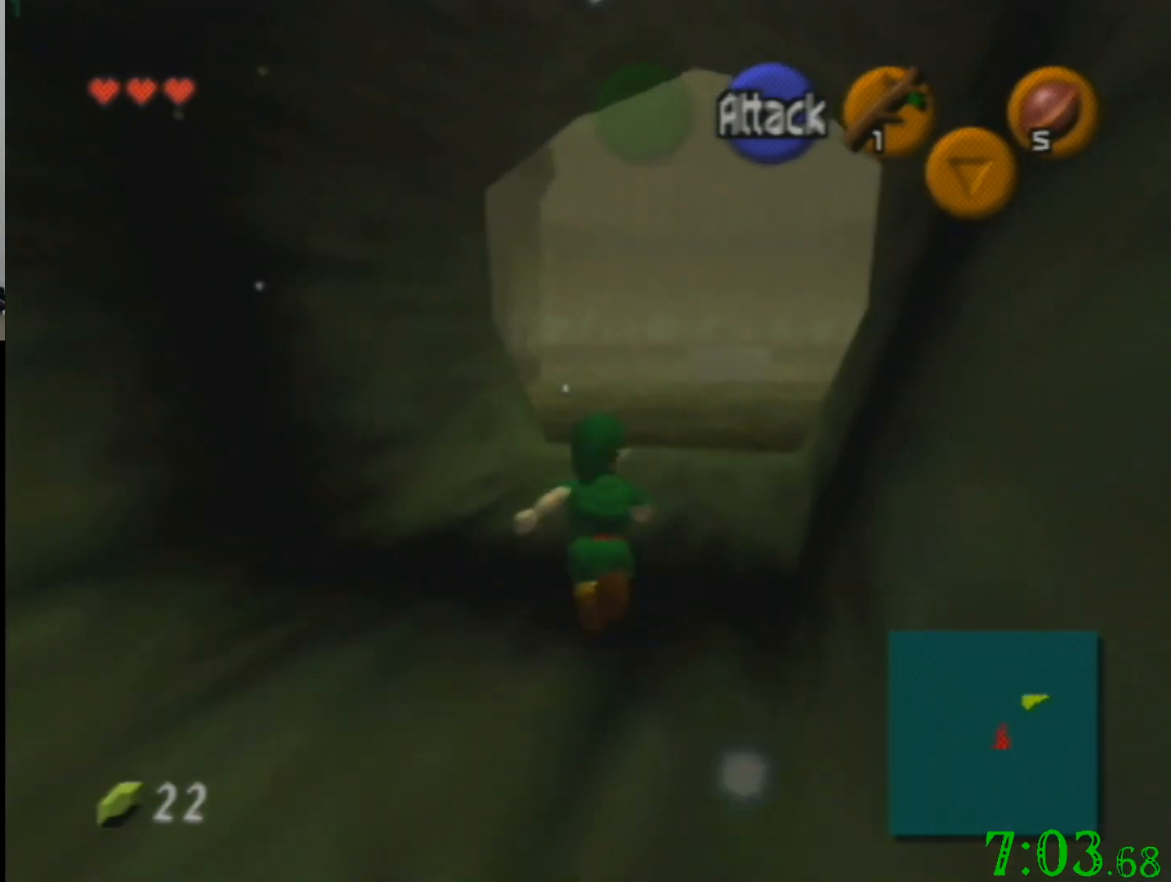
Gameplay with a controller (Nintendo layout); each line is a JSON object with the inputs held at the frame after it. "events" lists button and stick changes between this image and that frame as [ms after this image, input, new state], when the widget could be followed in between. Not read: A B L3 R3 Z.
{"buttons": [], "left_stick": "up", "events": []}
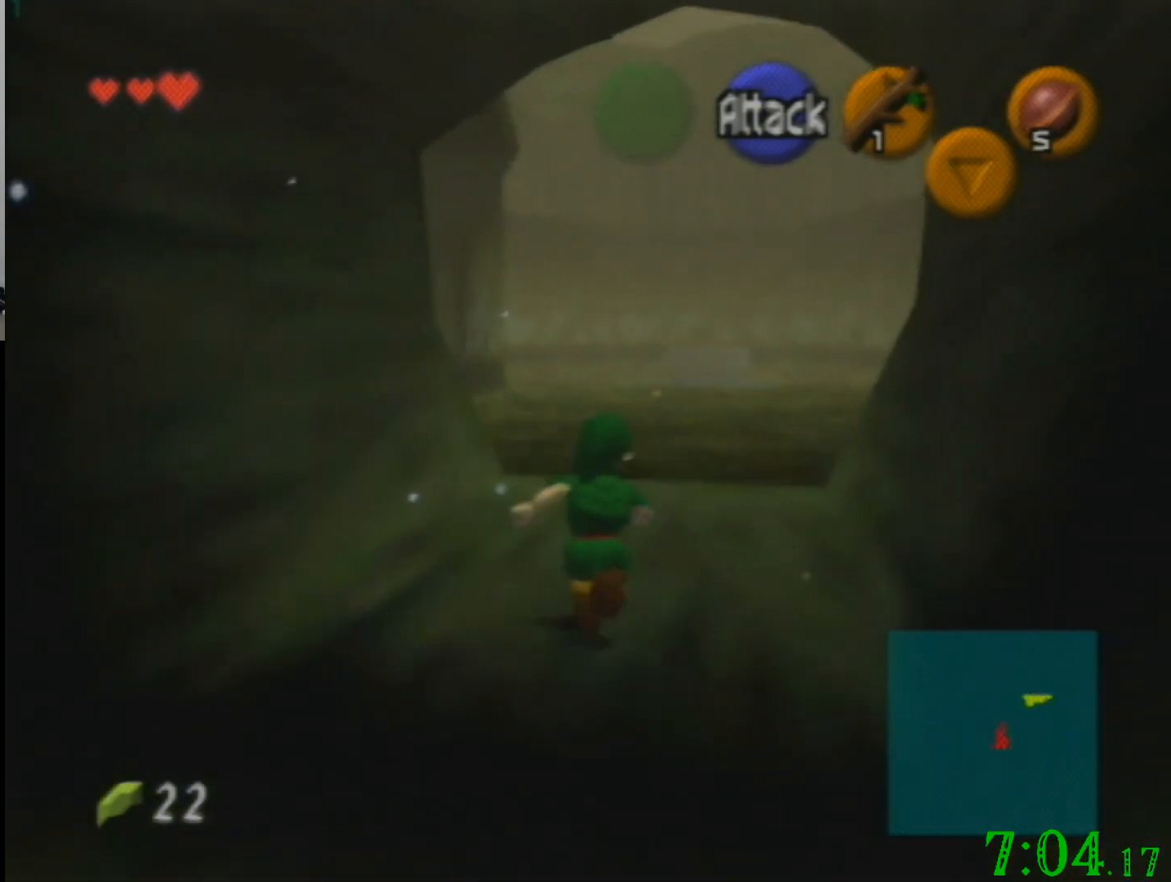
{"buttons": [], "left_stick": "down", "events": [[66, "left_stick", "down"]]}
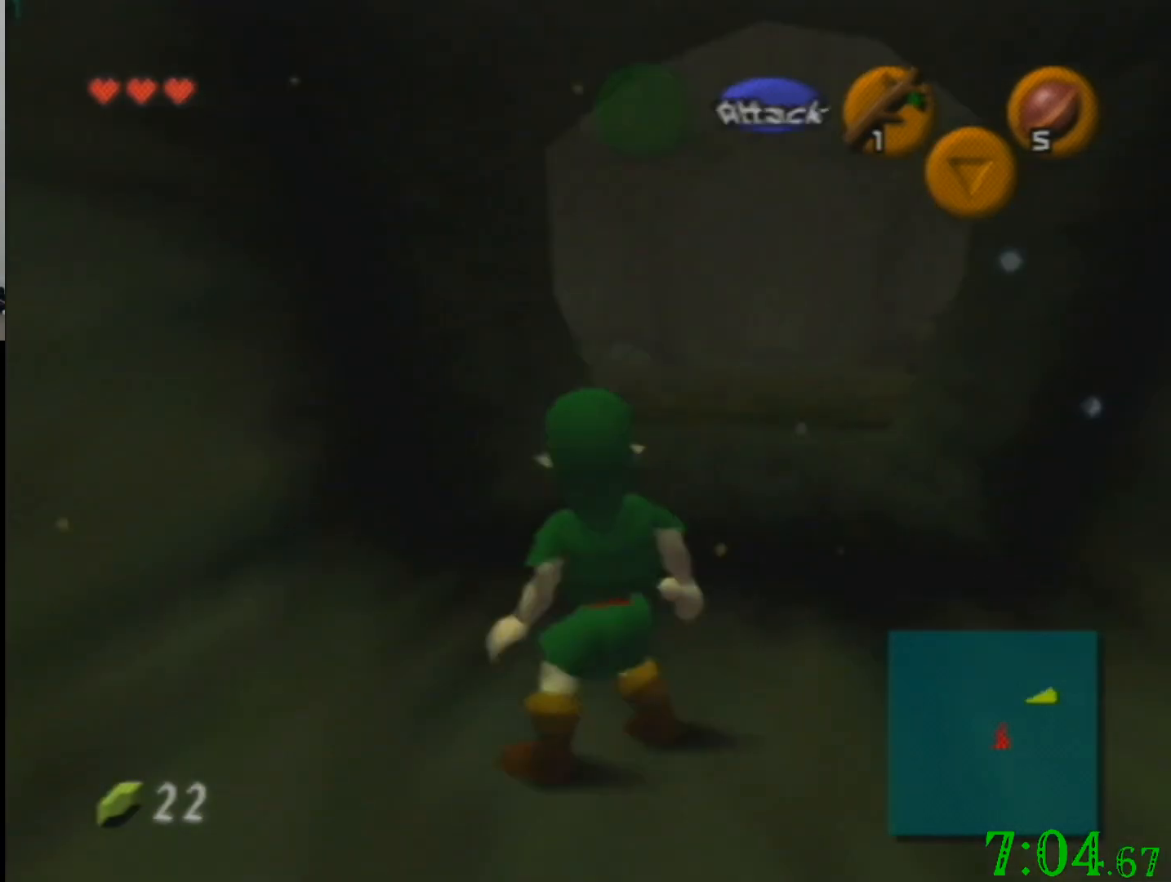
{"buttons": [], "left_stick": "down", "events": []}
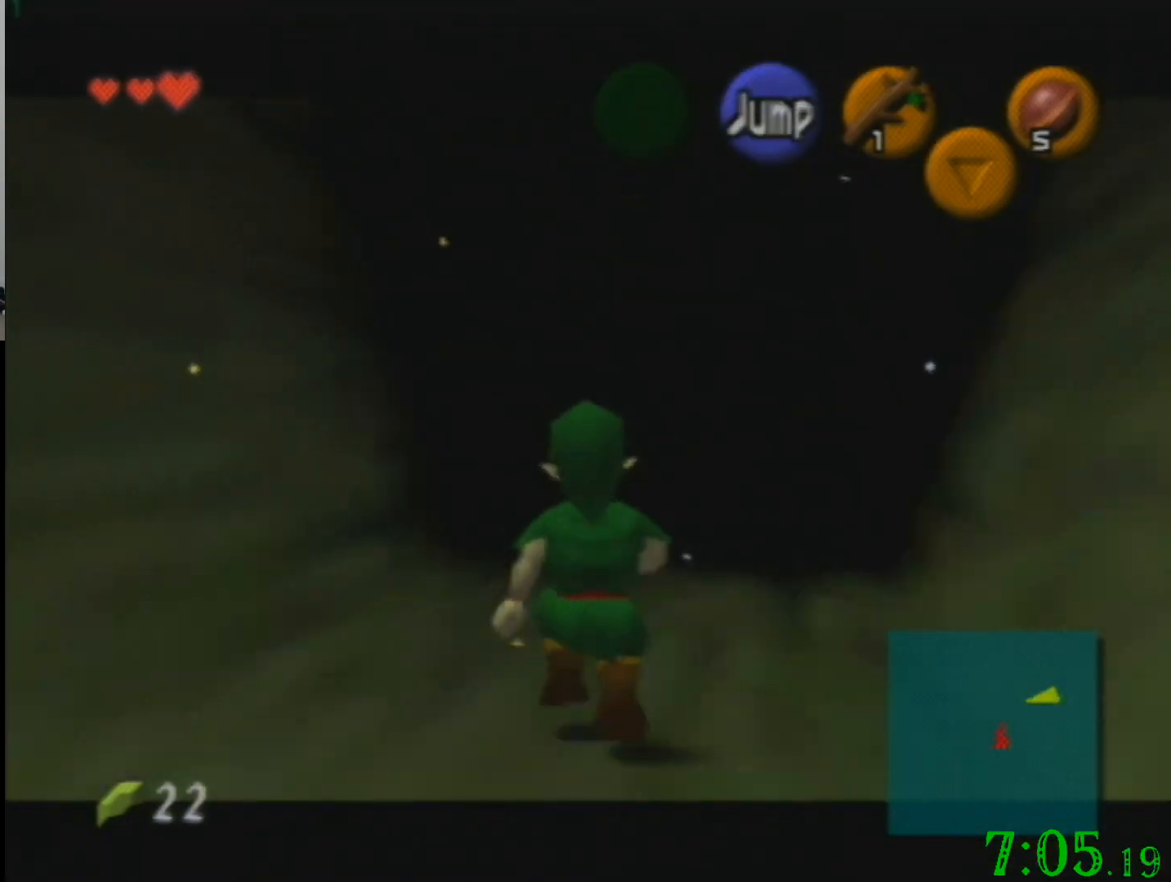
{"buttons": [], "left_stick": "down", "events": []}
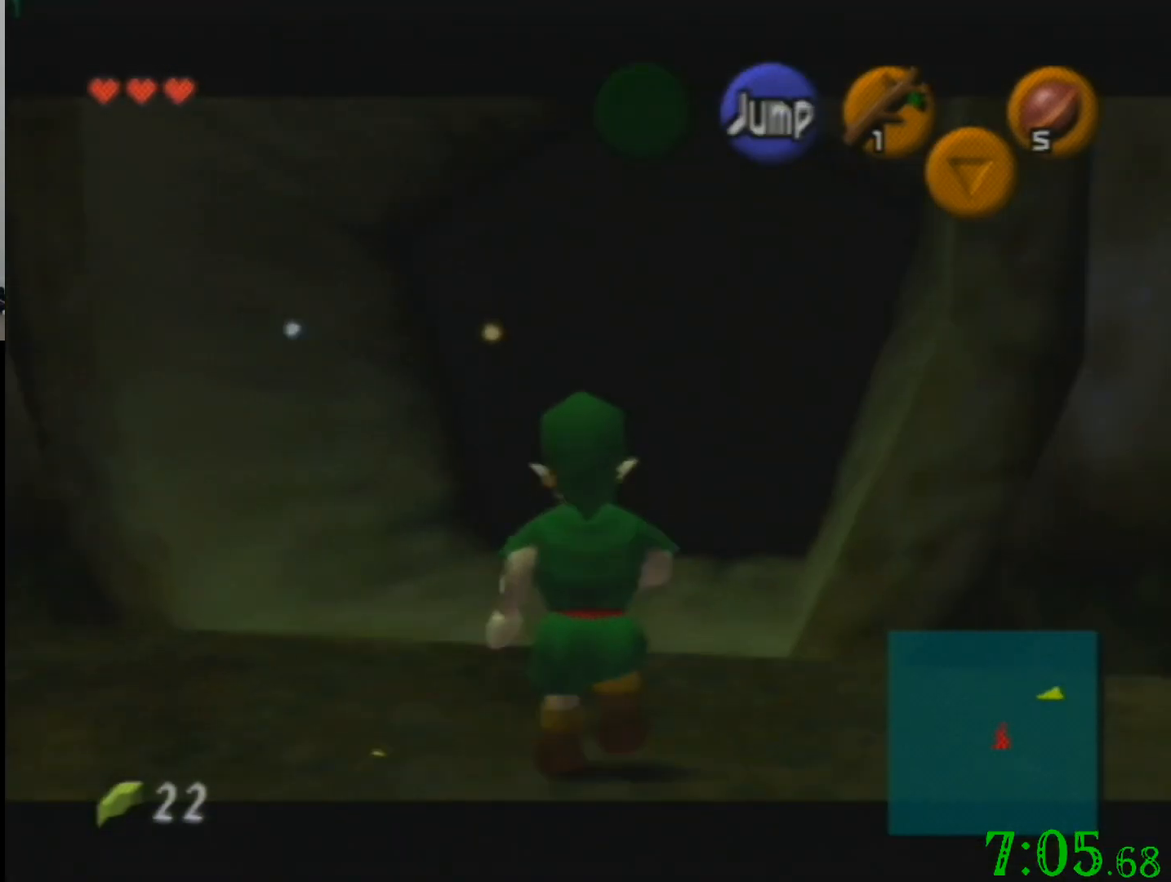
{"buttons": [], "left_stick": "down", "events": []}
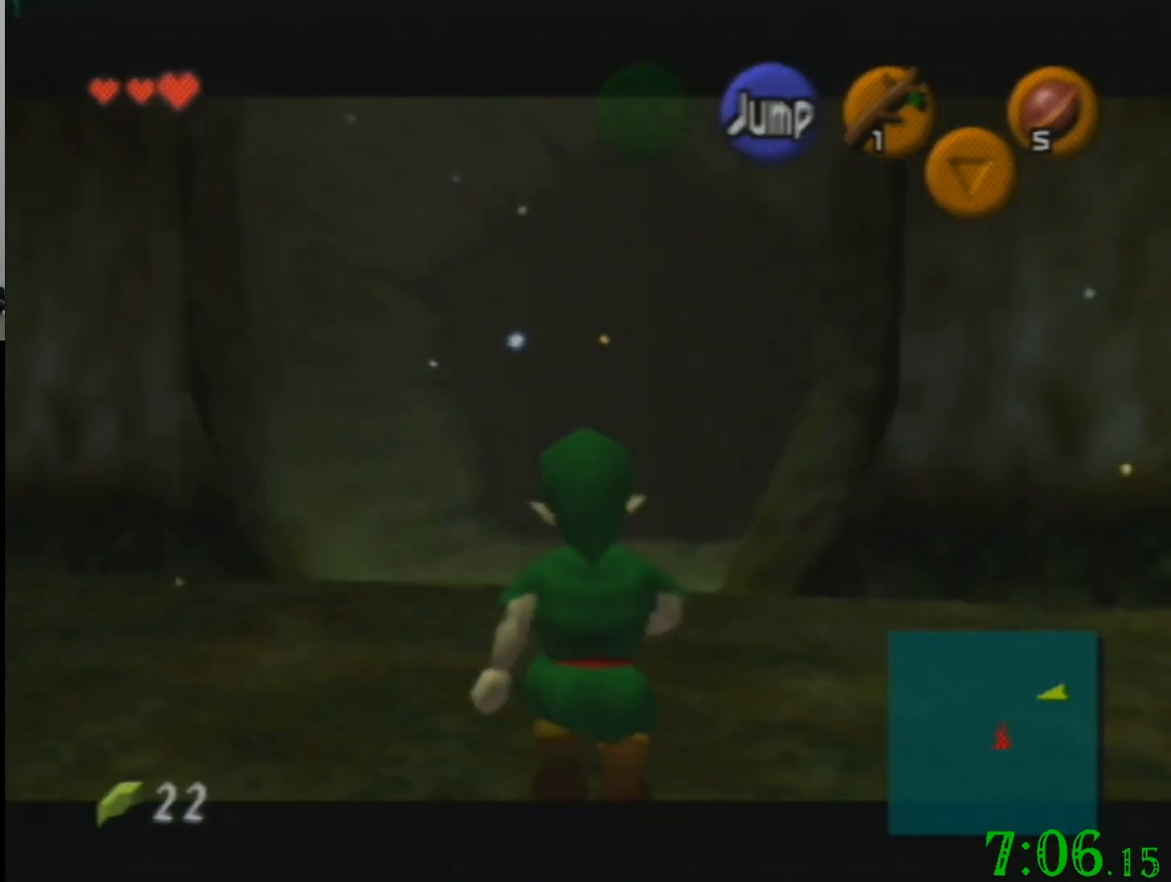
{"buttons": [], "left_stick": "down", "events": []}
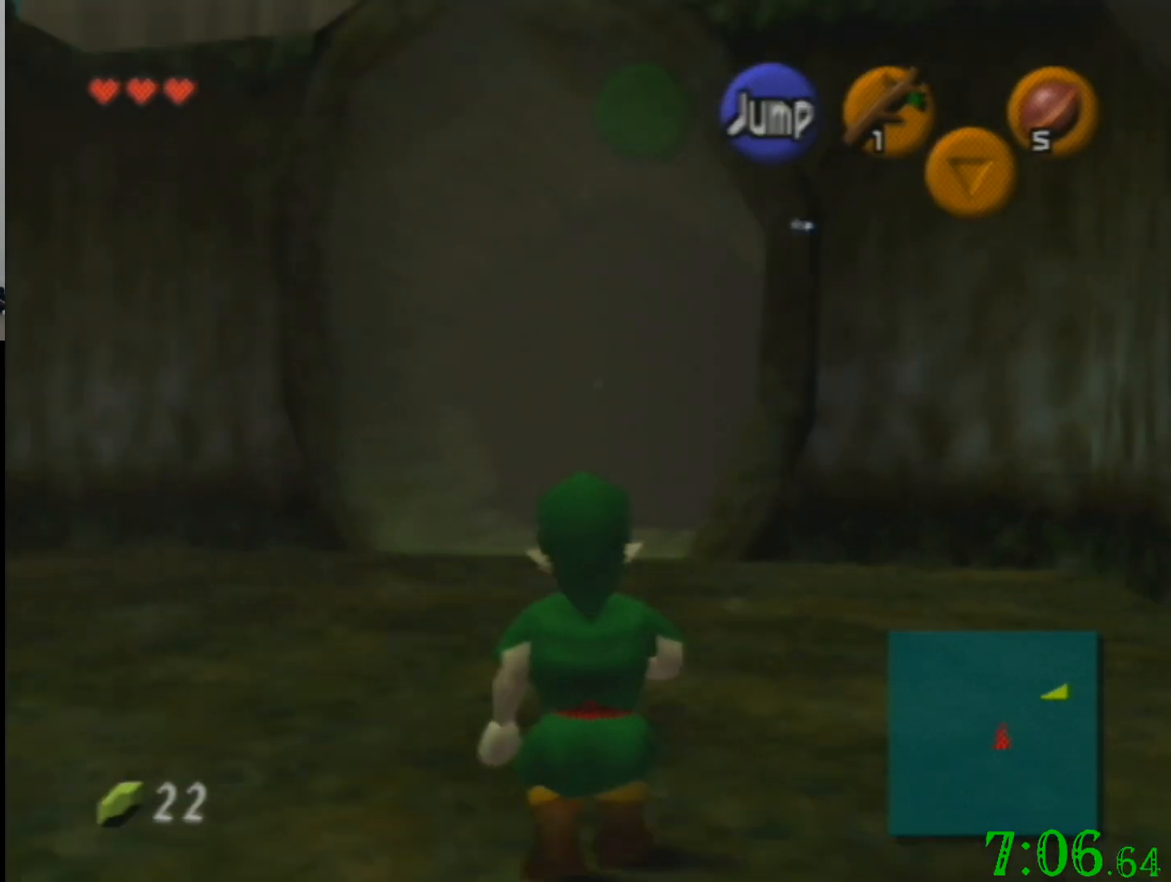
{"buttons": [], "left_stick": "center", "events": [[200, "left_stick", "center"]]}
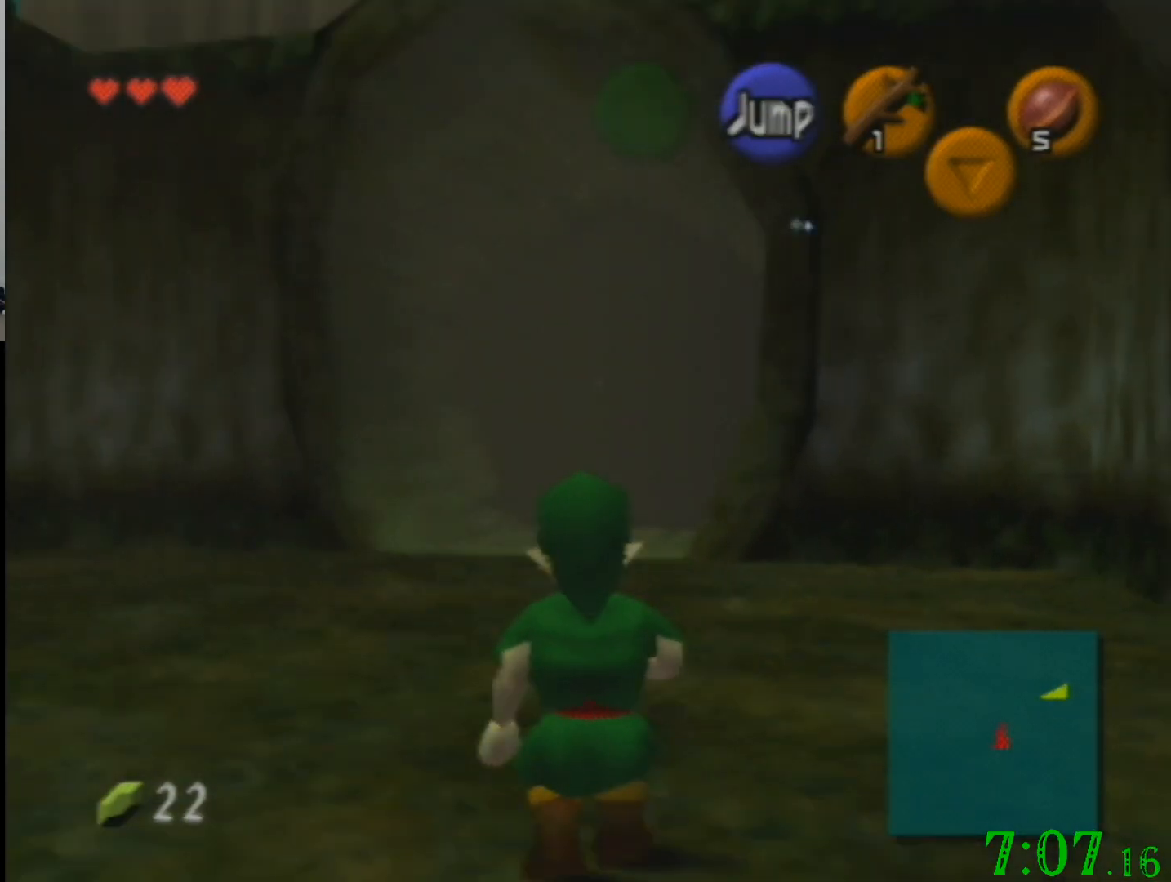
{"buttons": [], "left_stick": "center", "events": []}
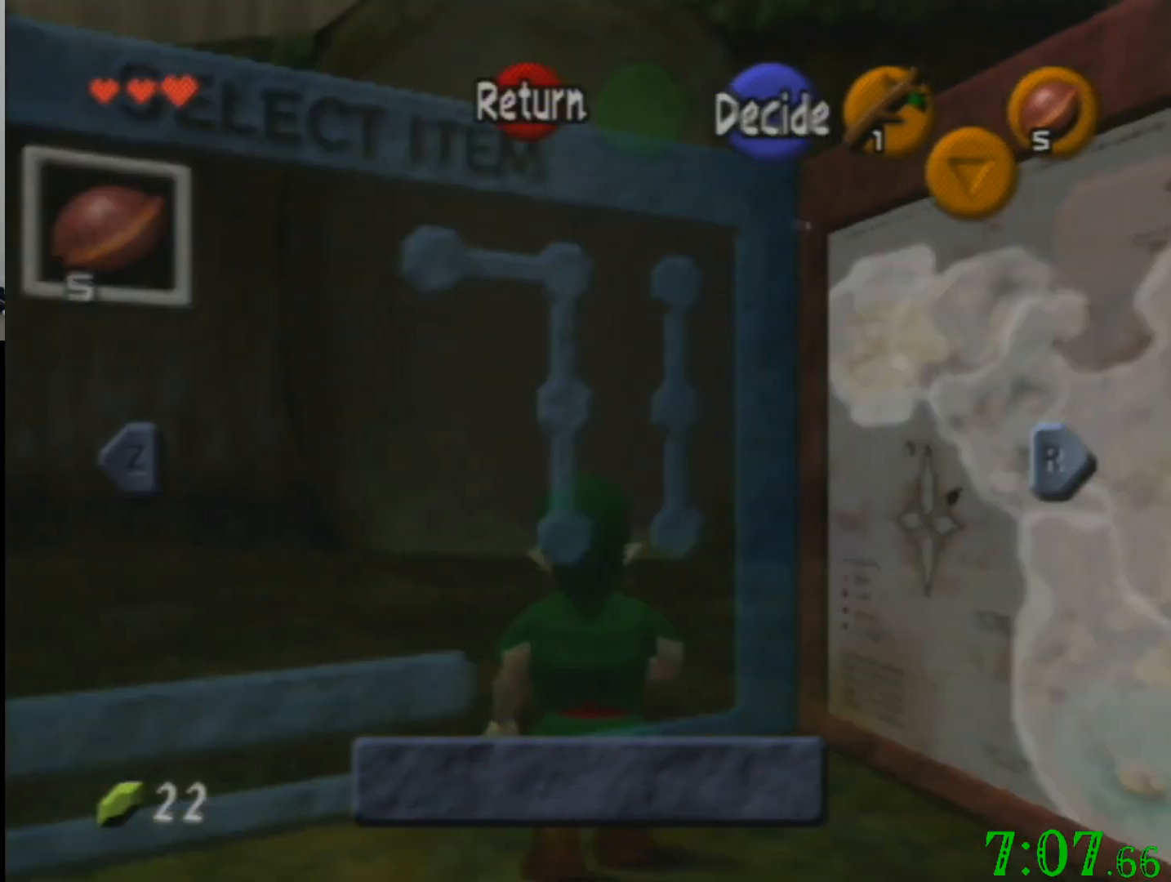
{"buttons": [], "left_stick": "center", "events": []}
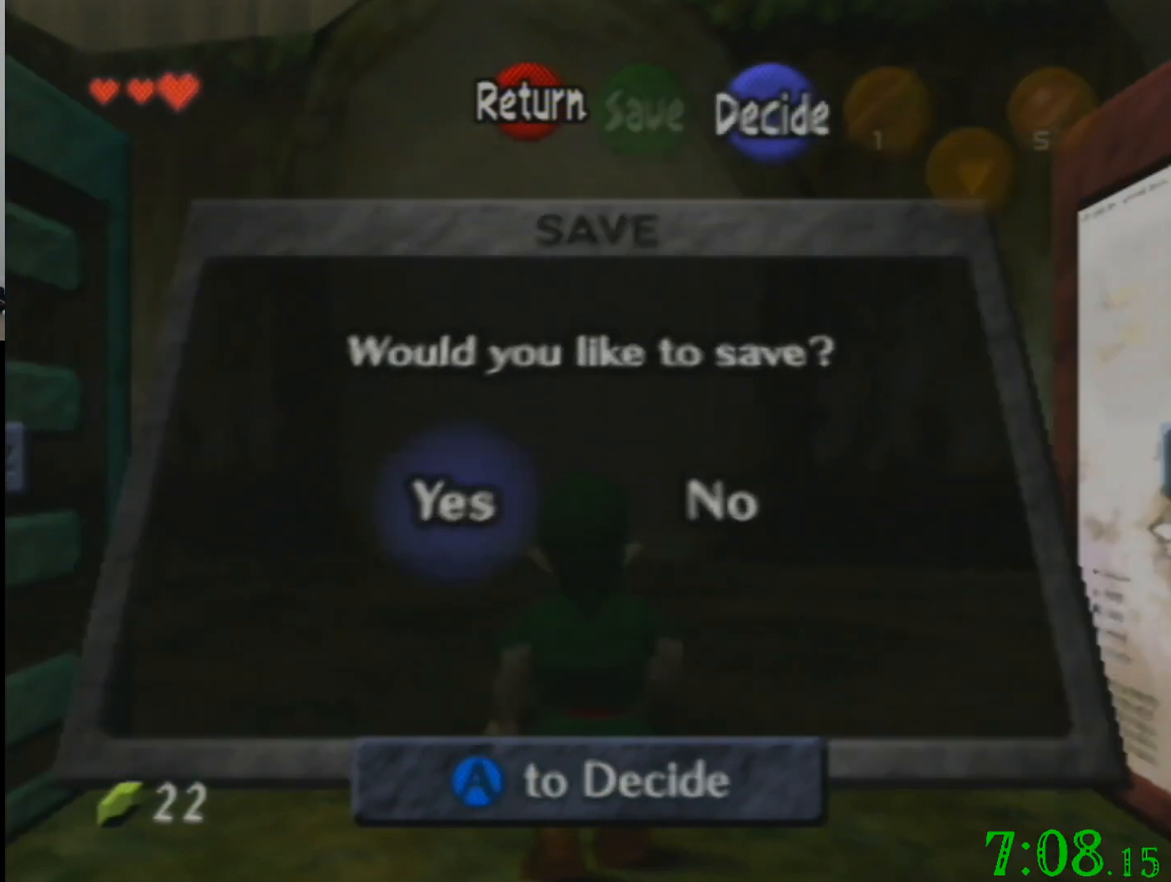
{"buttons": [], "left_stick": "down", "events": [[334, "left_stick", "down"]]}
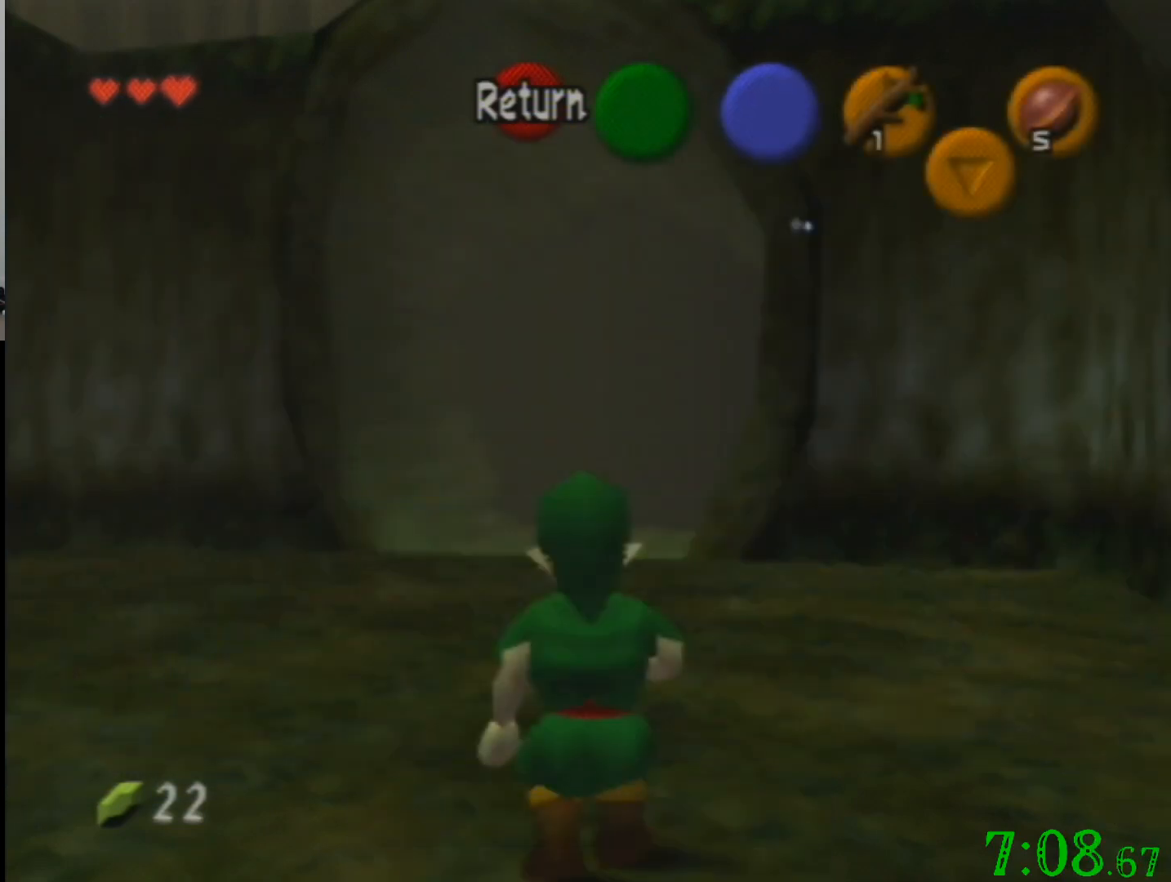
{"buttons": [], "left_stick": "down", "events": []}
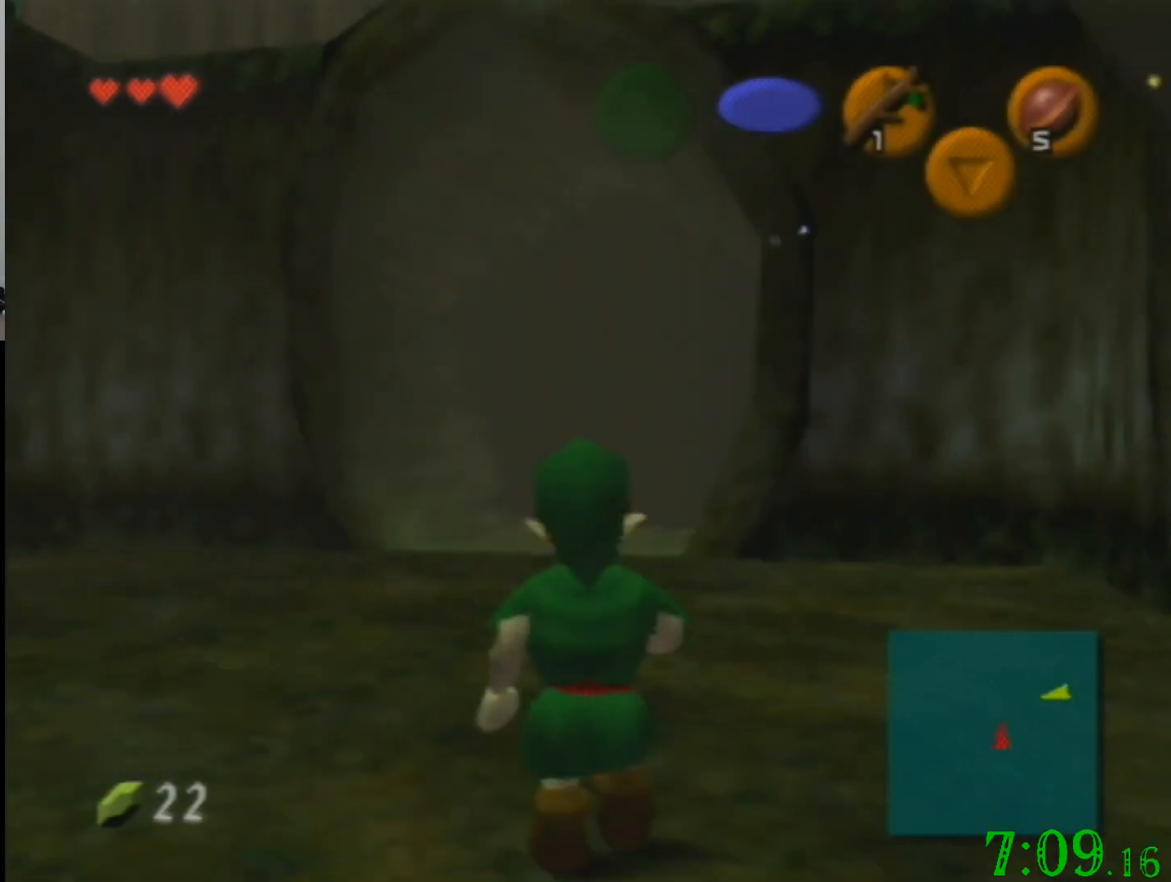
{"buttons": [], "left_stick": "down", "events": []}
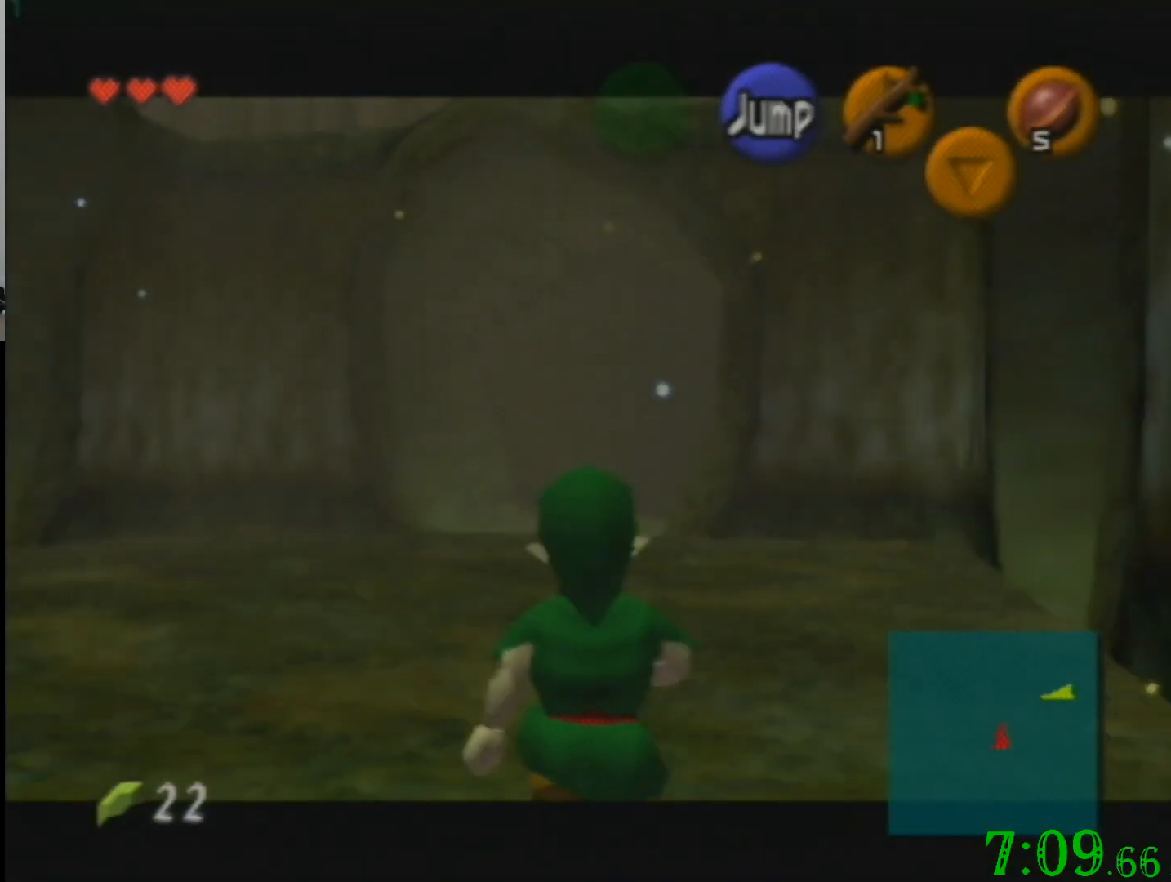
{"buttons": [], "left_stick": "up", "events": [[167, "left_stick", "up"]]}
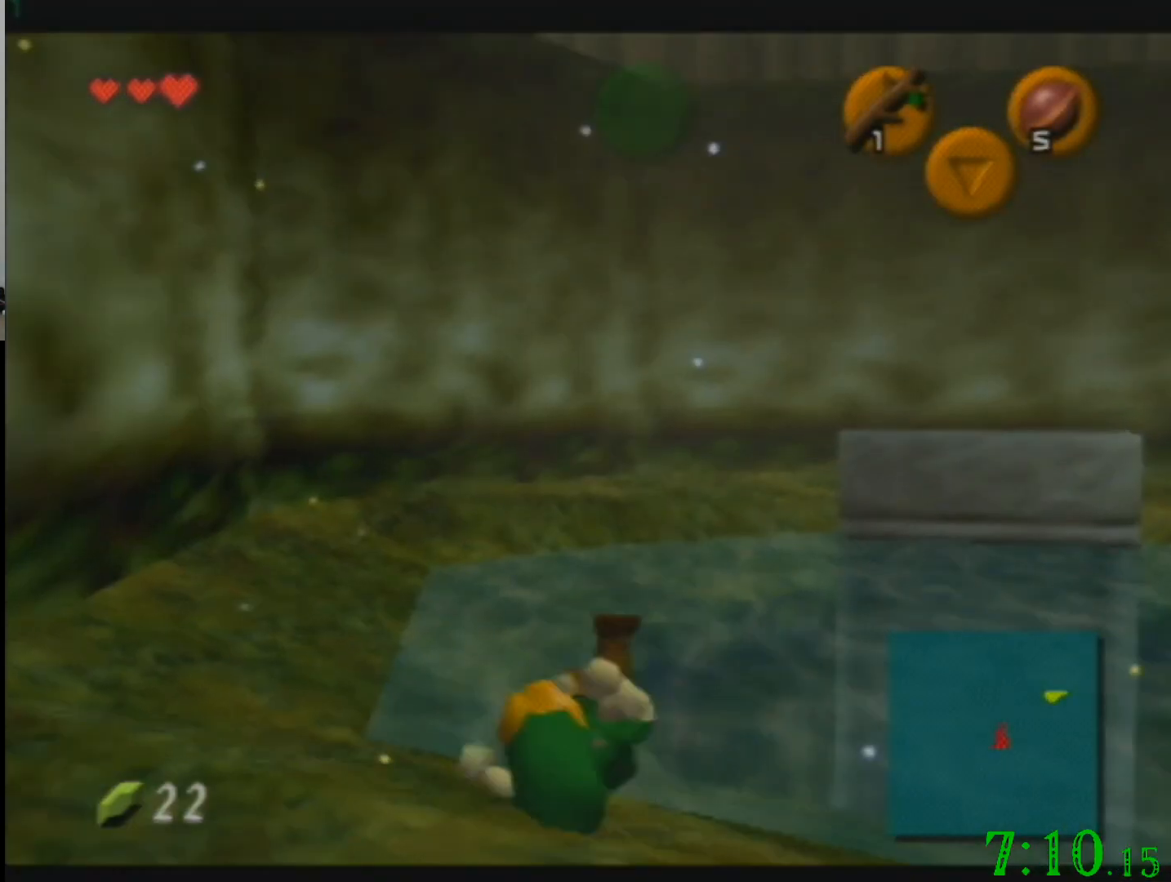
{"buttons": [], "left_stick": "up", "events": []}
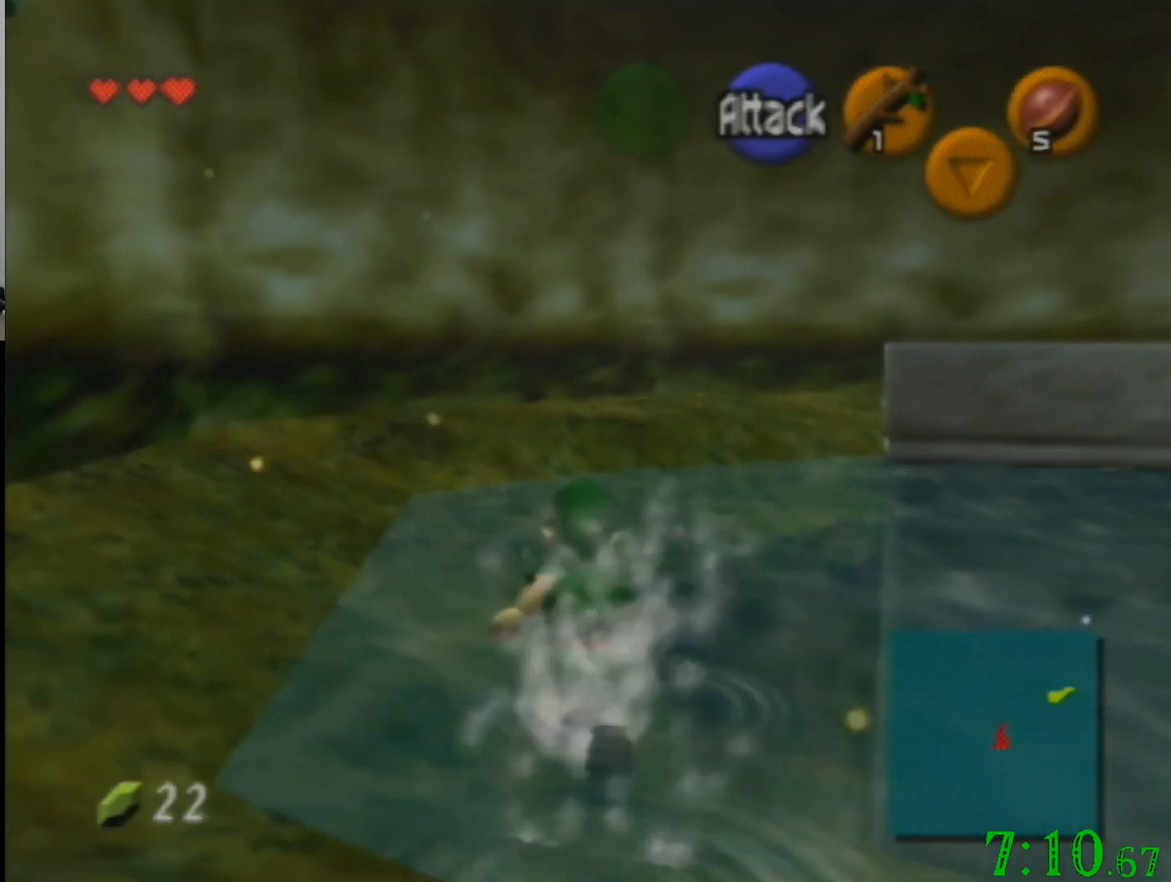
{"buttons": [], "left_stick": "up", "events": []}
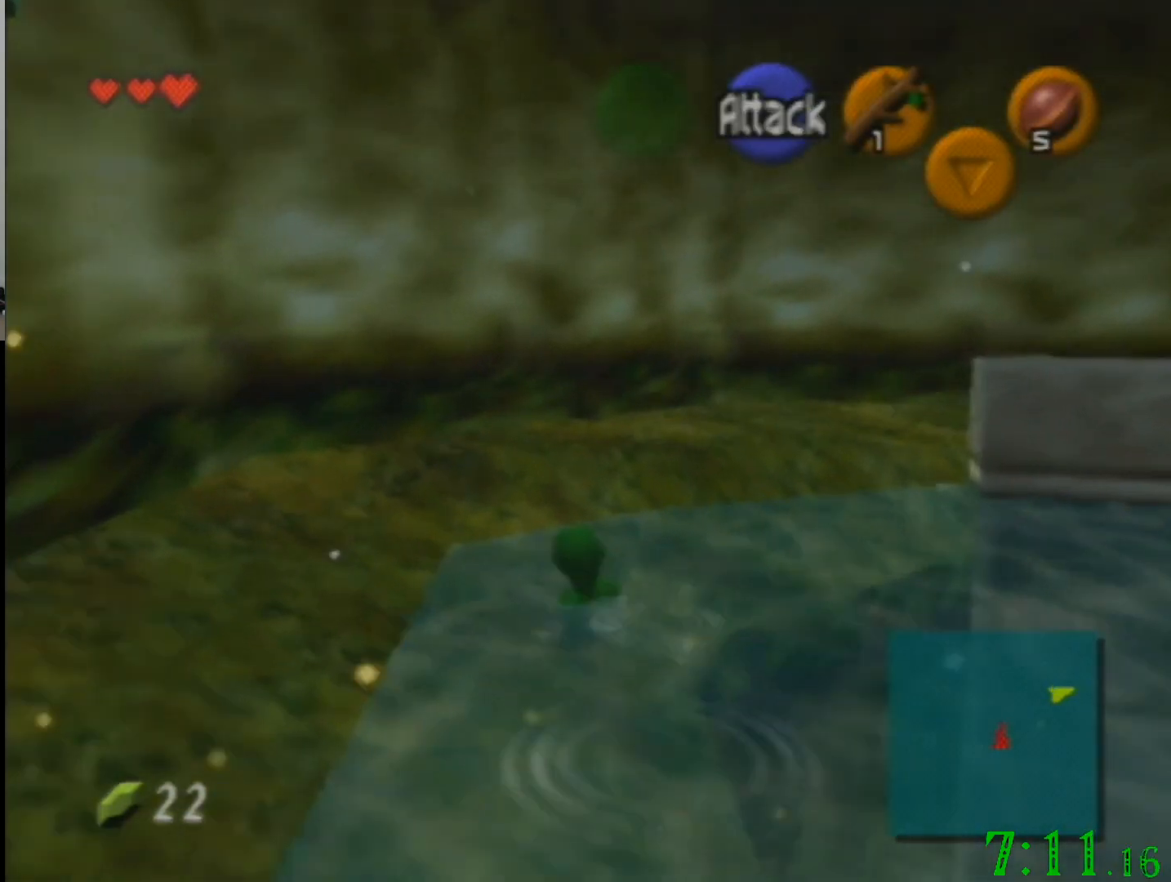
{"buttons": [], "left_stick": "up", "events": []}
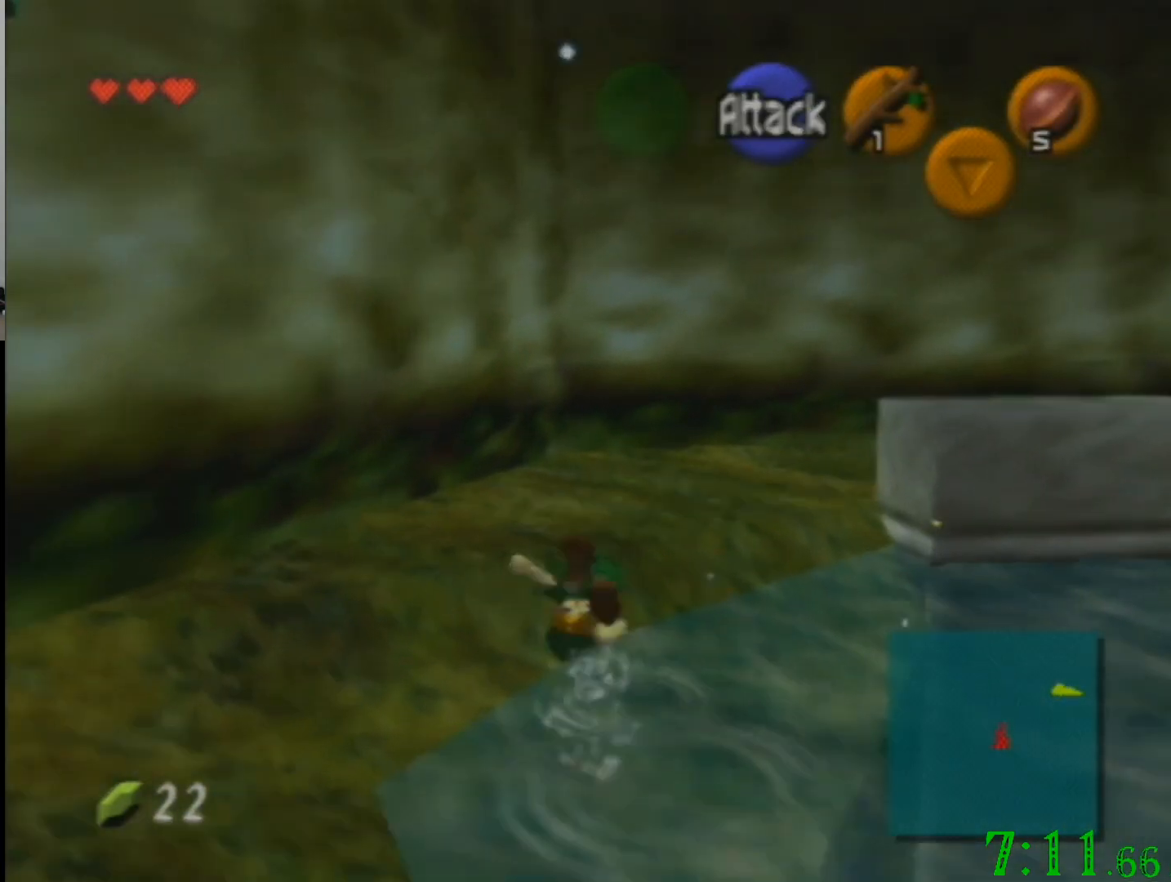
{"buttons": [], "left_stick": "up", "events": []}
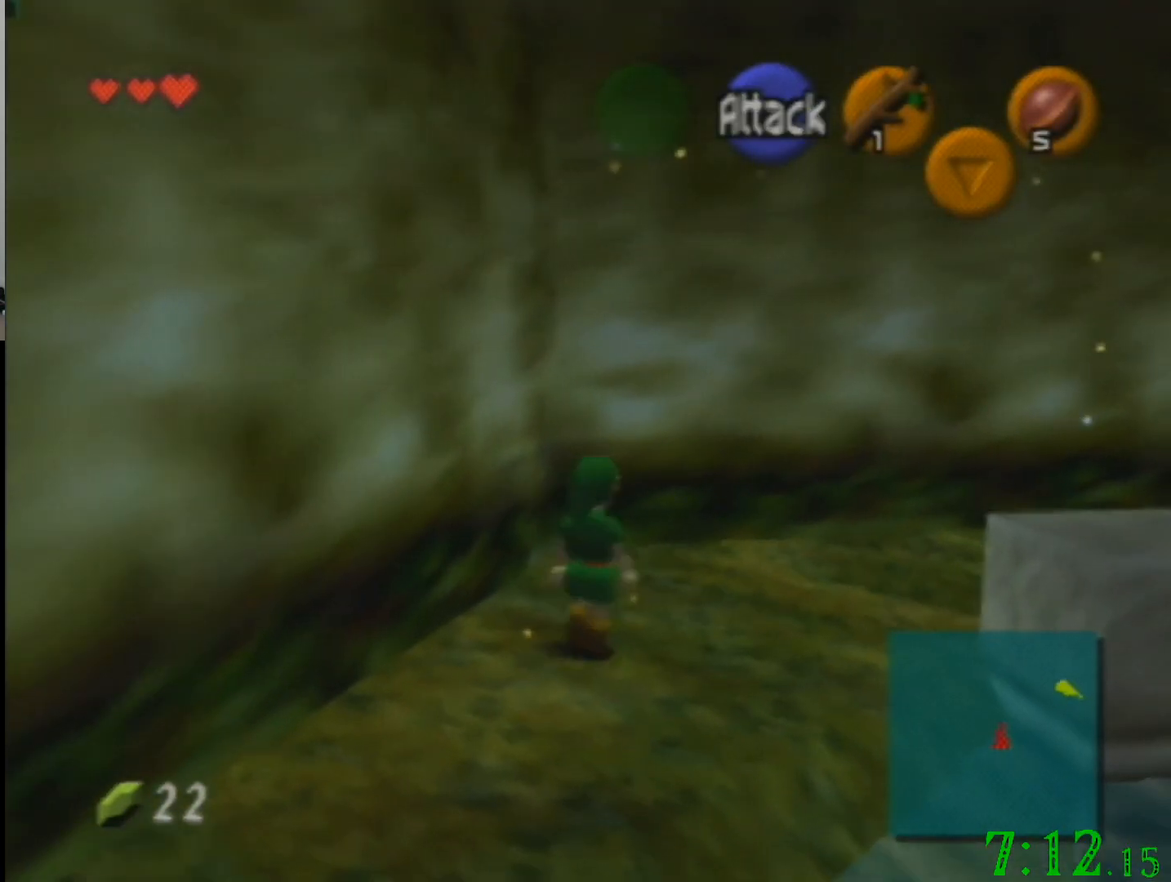
{"buttons": [], "left_stick": "up", "events": []}
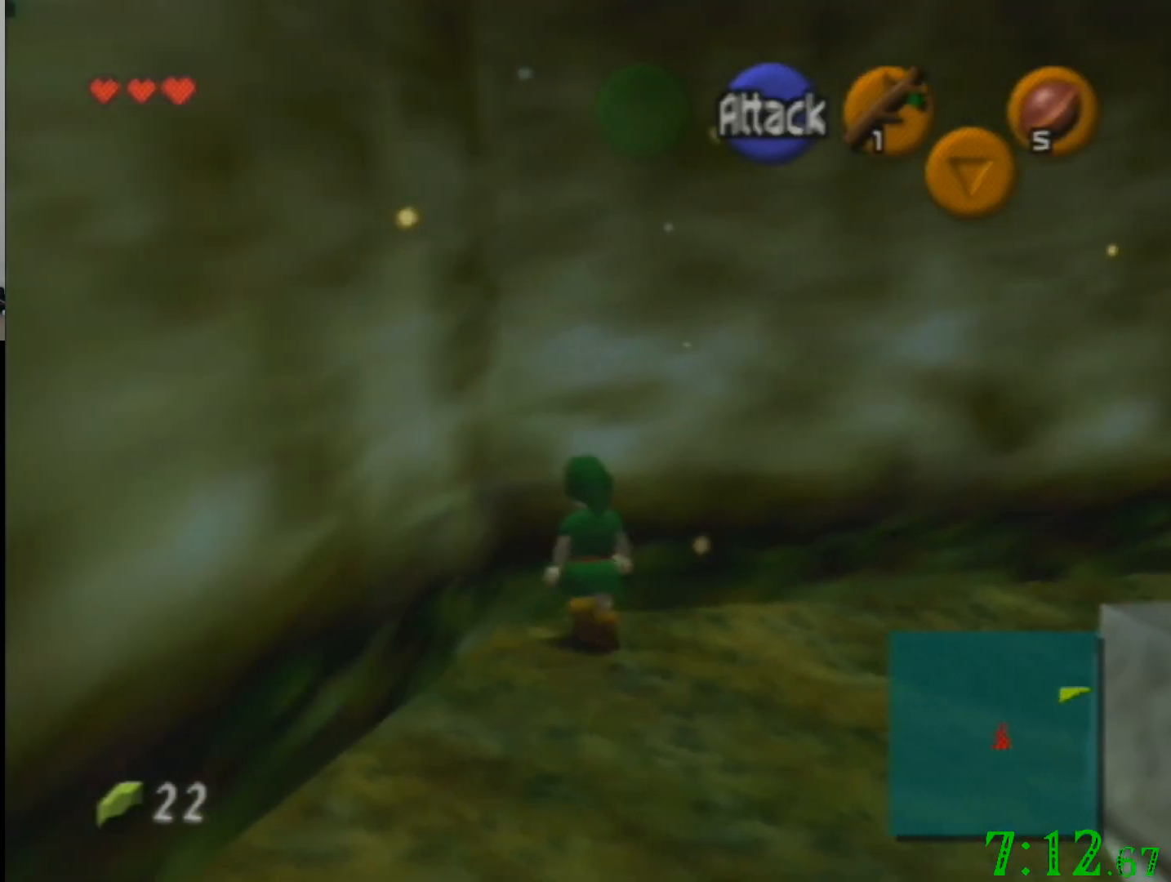
{"buttons": [], "left_stick": "center", "events": [[133, "left_stick", "center"], [267, "left_stick", "left"], [434, "left_stick", "center"]]}
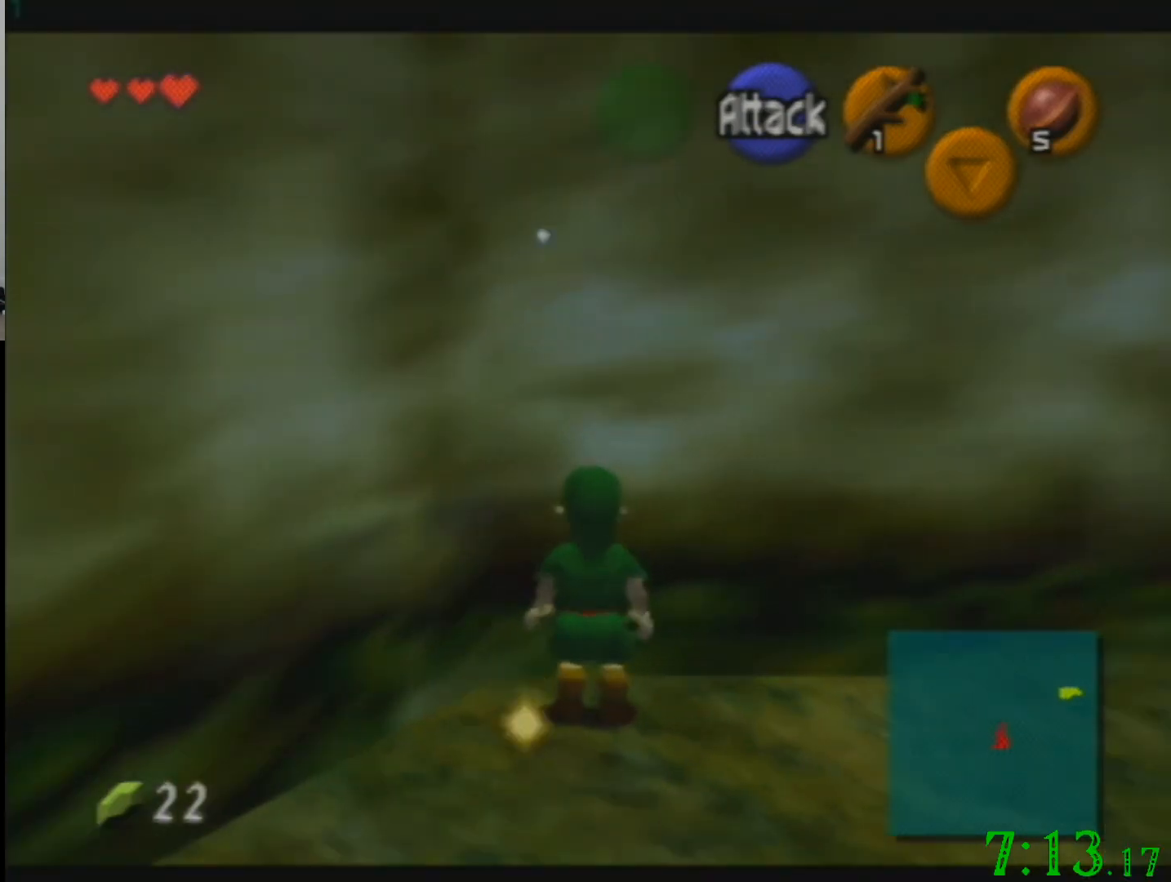
{"buttons": [], "left_stick": "center", "events": [[67, "left_stick", "up"], [401, "left_stick", "center"]]}
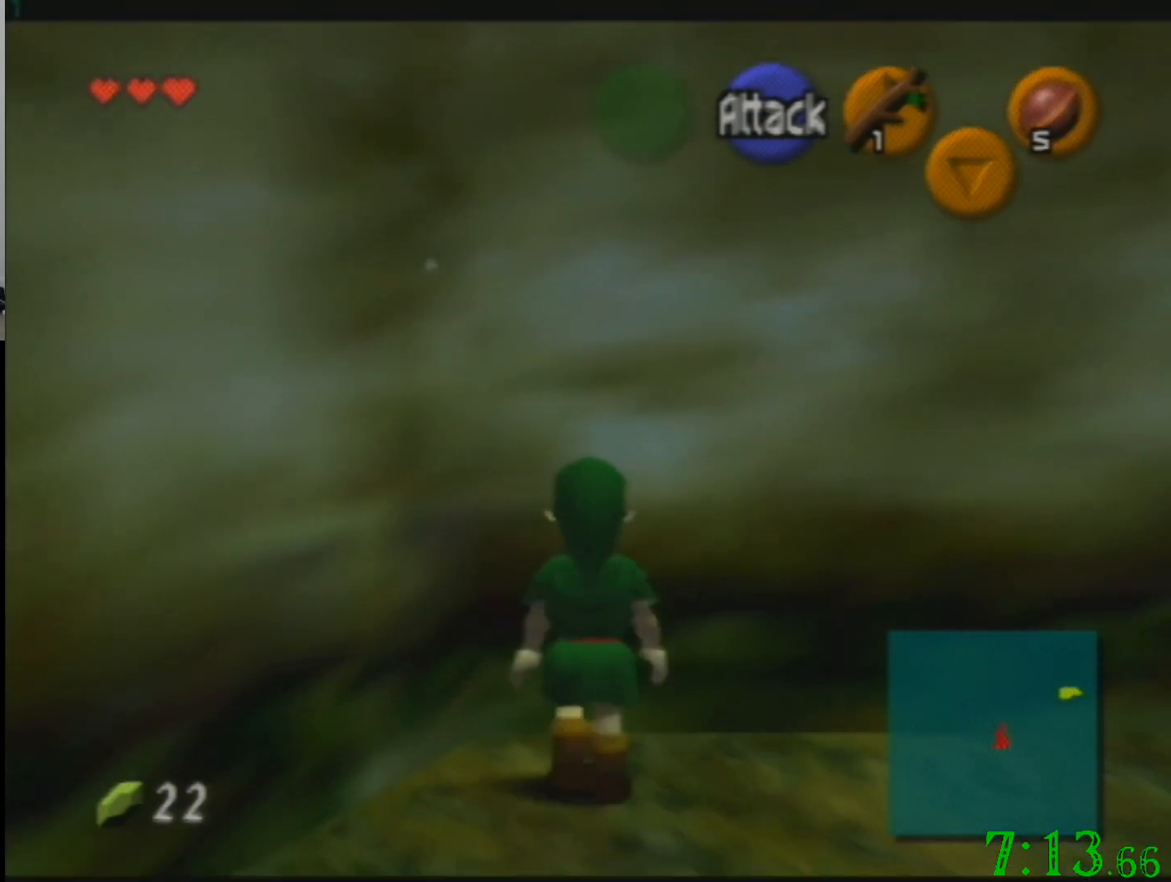
{"buttons": [], "left_stick": "center", "events": []}
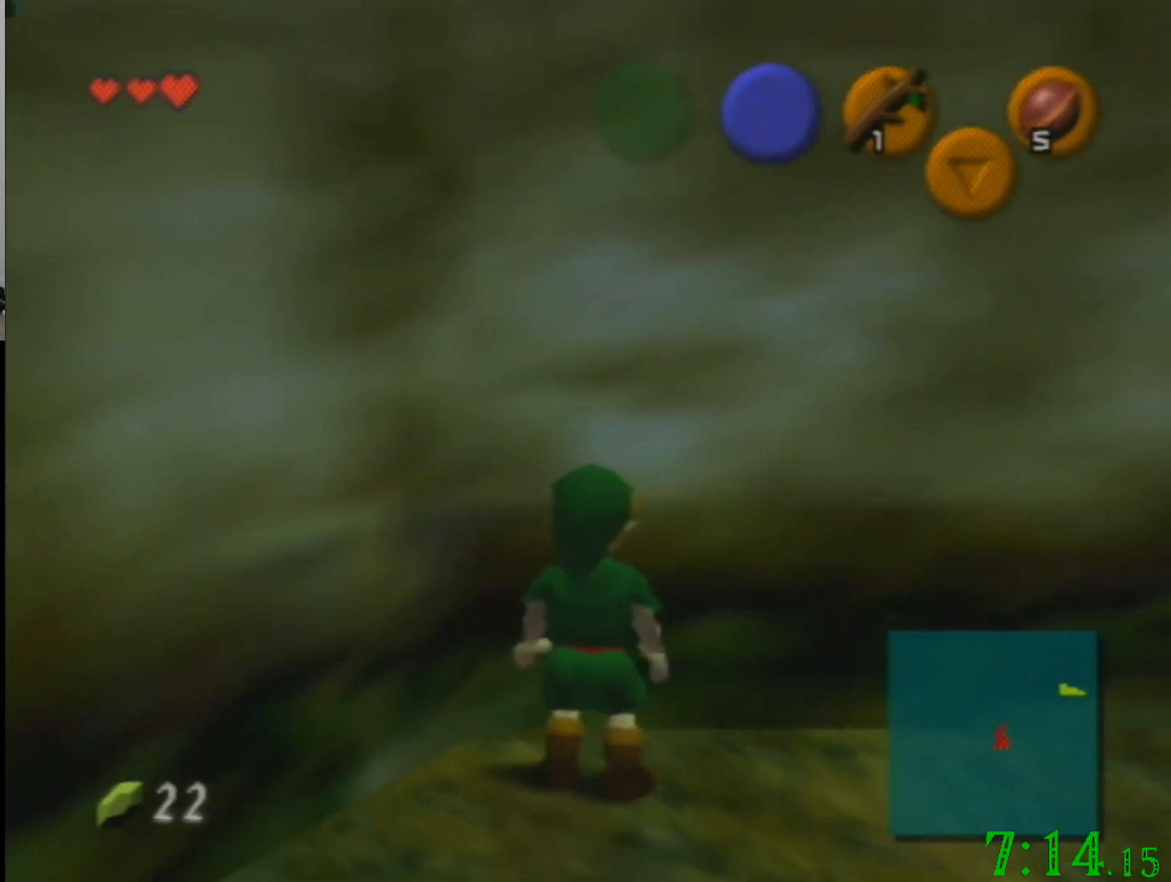
{"buttons": [], "left_stick": "left", "events": [[434, "left_stick", "left"]]}
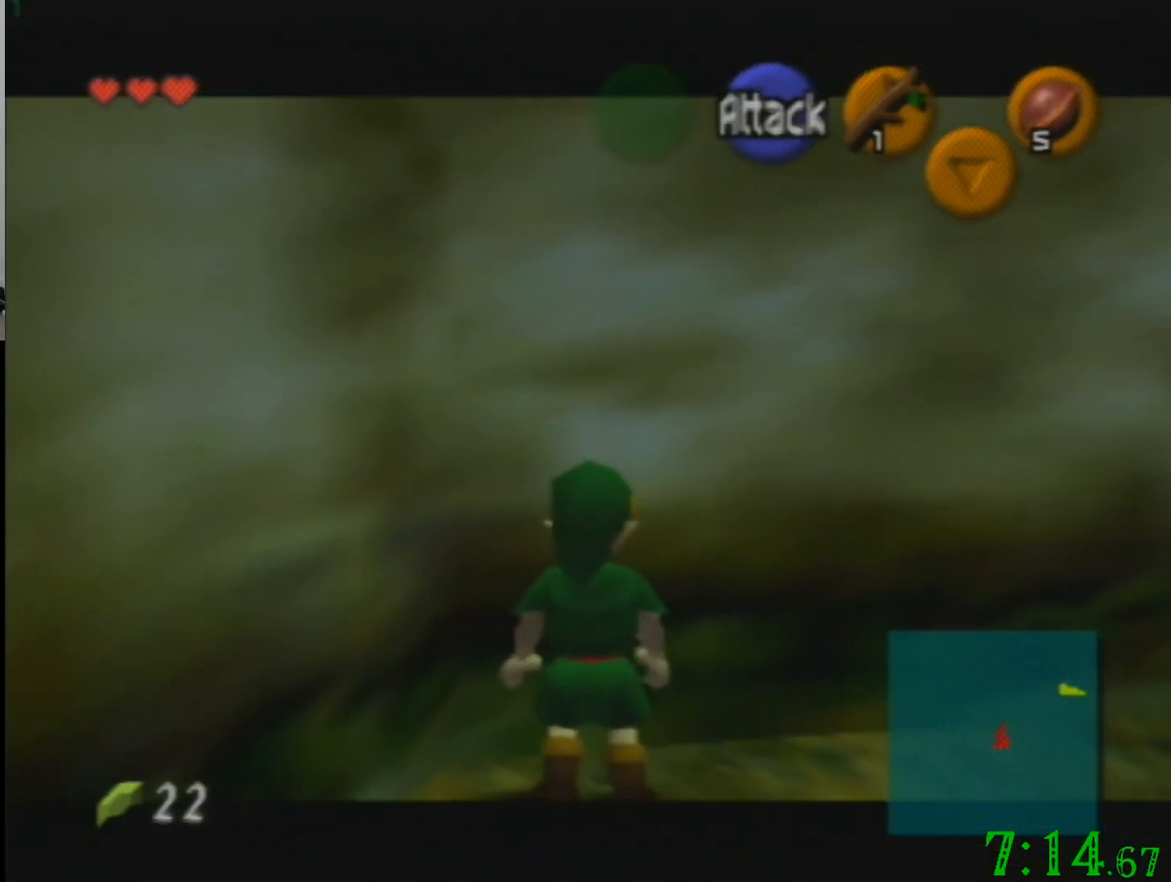
{"buttons": [], "left_stick": "down", "events": [[167, "left_stick", "center"], [334, "left_stick", "down"]]}
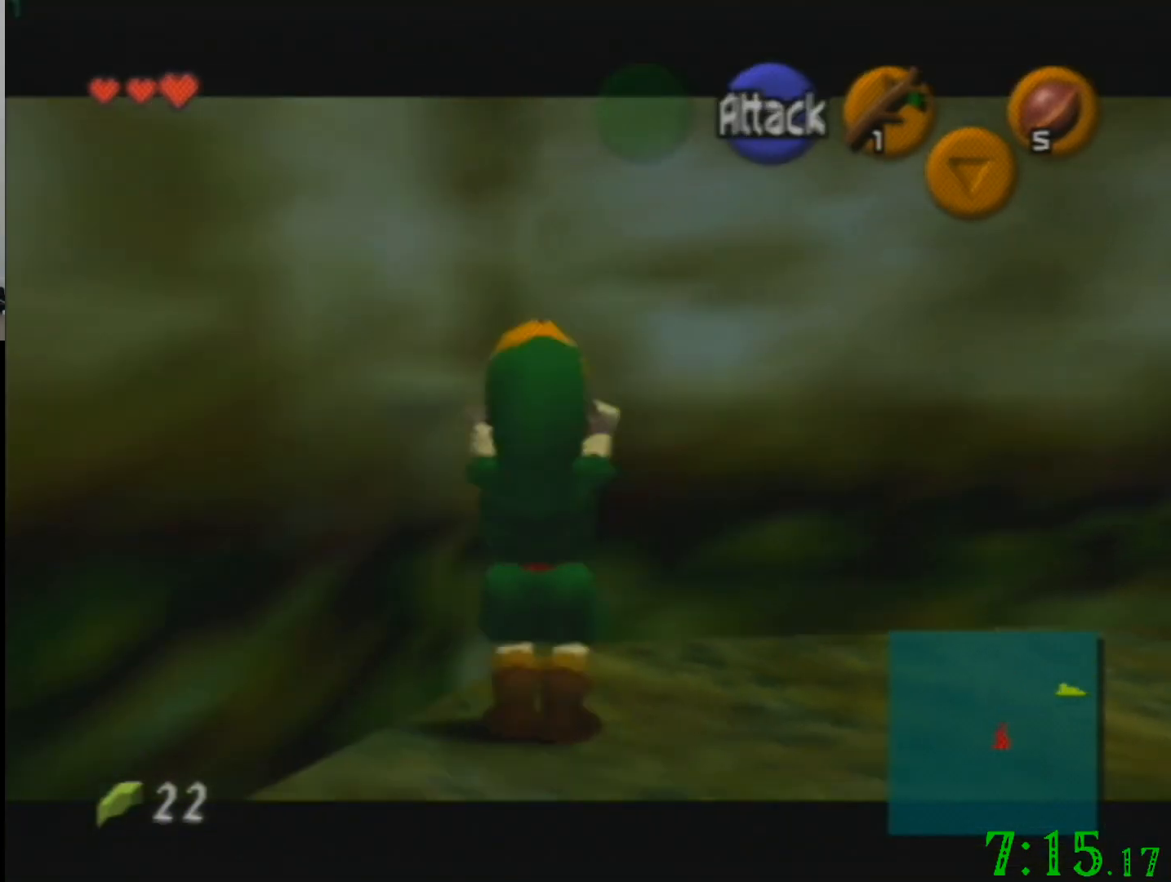
{"buttons": [], "left_stick": "center", "events": [[34, "left_stick", "center"], [100, "C_LEFT", "down"], [167, "C_LEFT", "up"], [267, "C_LEFT", "down"], [334, "C_LEFT", "up"], [367, "C_LEFT", "down"], [434, "C_LEFT", "up"]]}
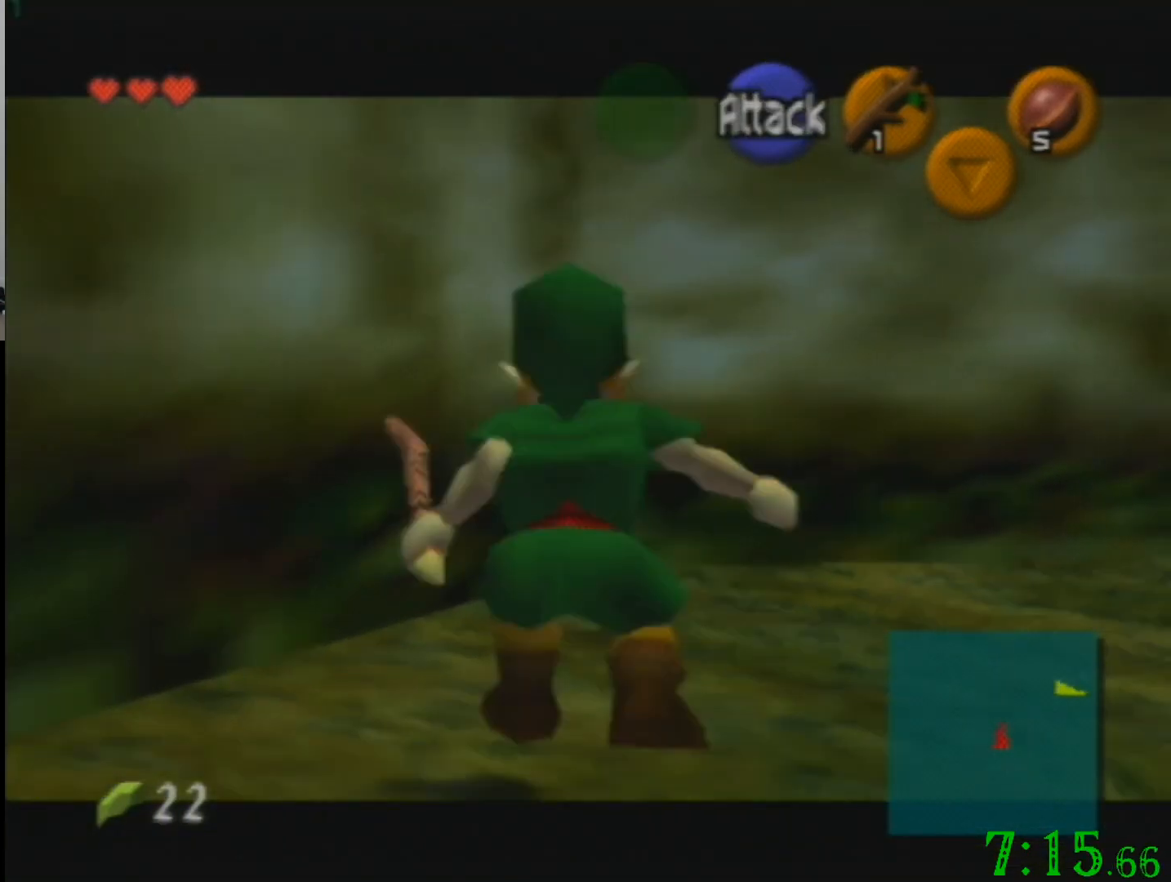
{"buttons": [], "left_stick": "right", "events": [[33, "C_LEFT", "down"], [67, "C_LEFT", "up"], [100, "C_LEFT", "down"], [200, "C_LEFT", "up"], [367, "left_stick", "right"]]}
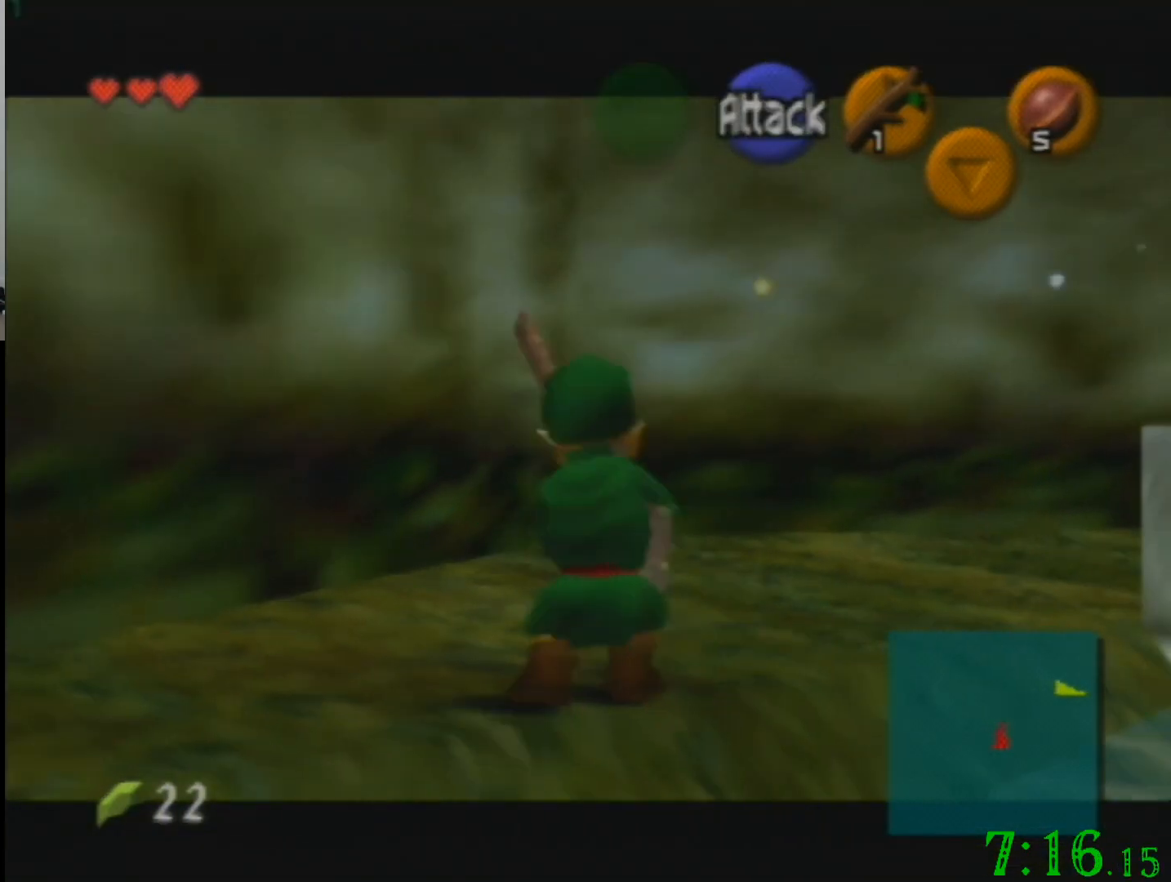
{"buttons": [], "left_stick": "center", "events": [[134, "left_stick", "center"], [301, "C_LEFT", "down"], [434, "C_LEFT", "up"]]}
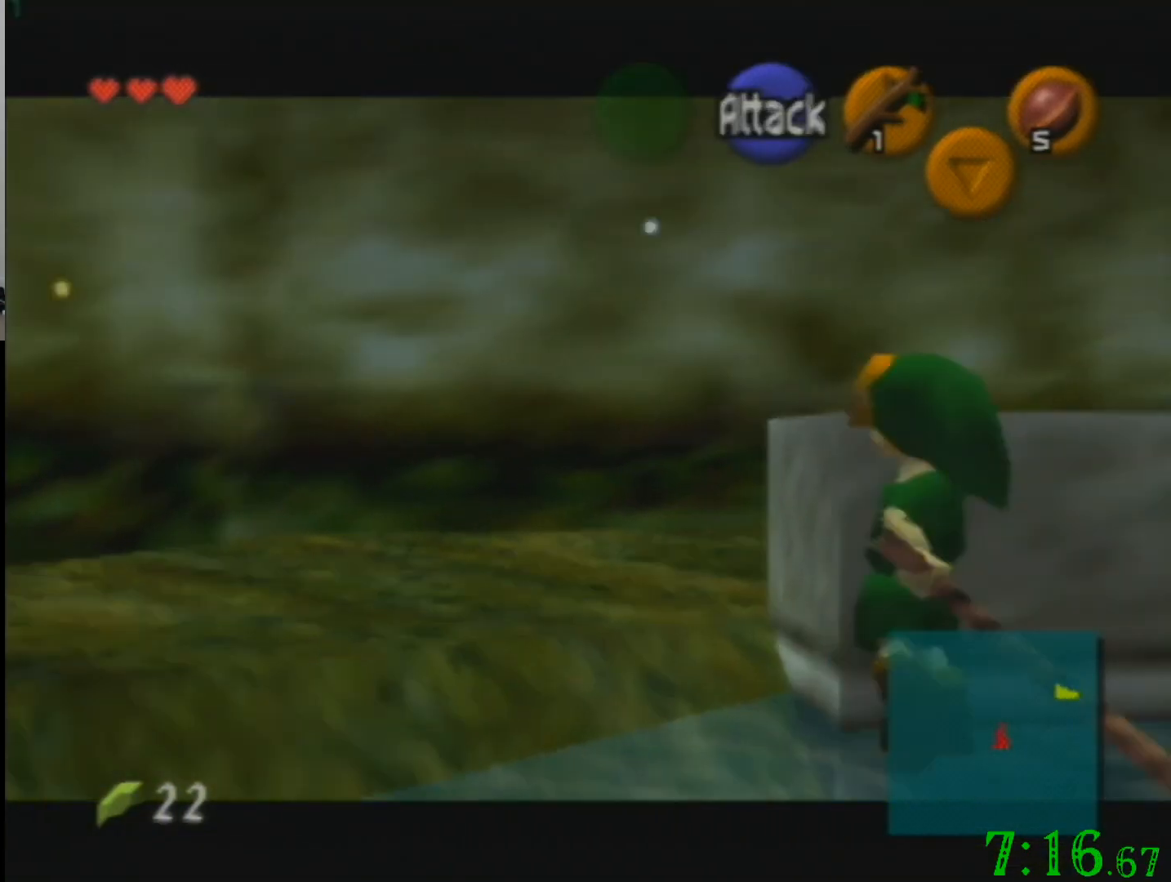
{"buttons": [], "left_stick": "up-right", "events": [[367, "left_stick", "up-right"]]}
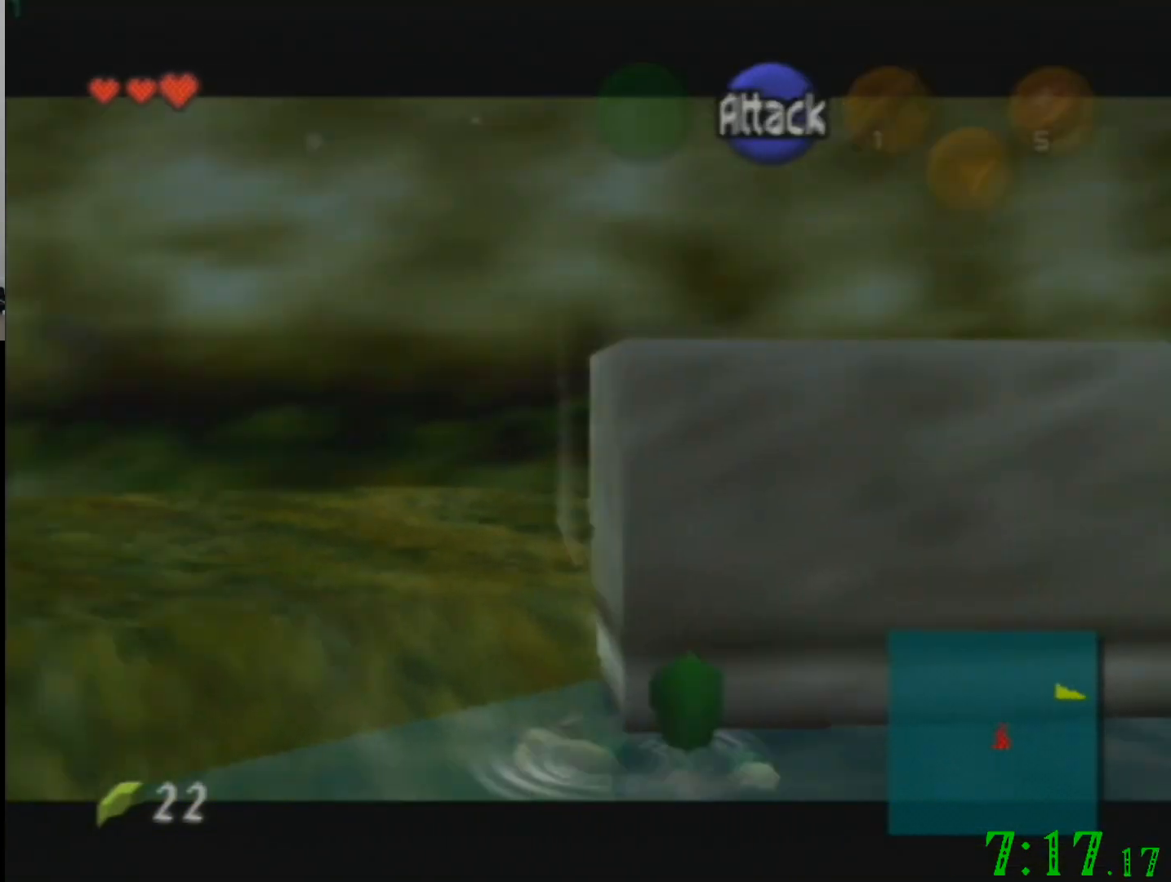
{"buttons": [], "left_stick": "up-right", "events": []}
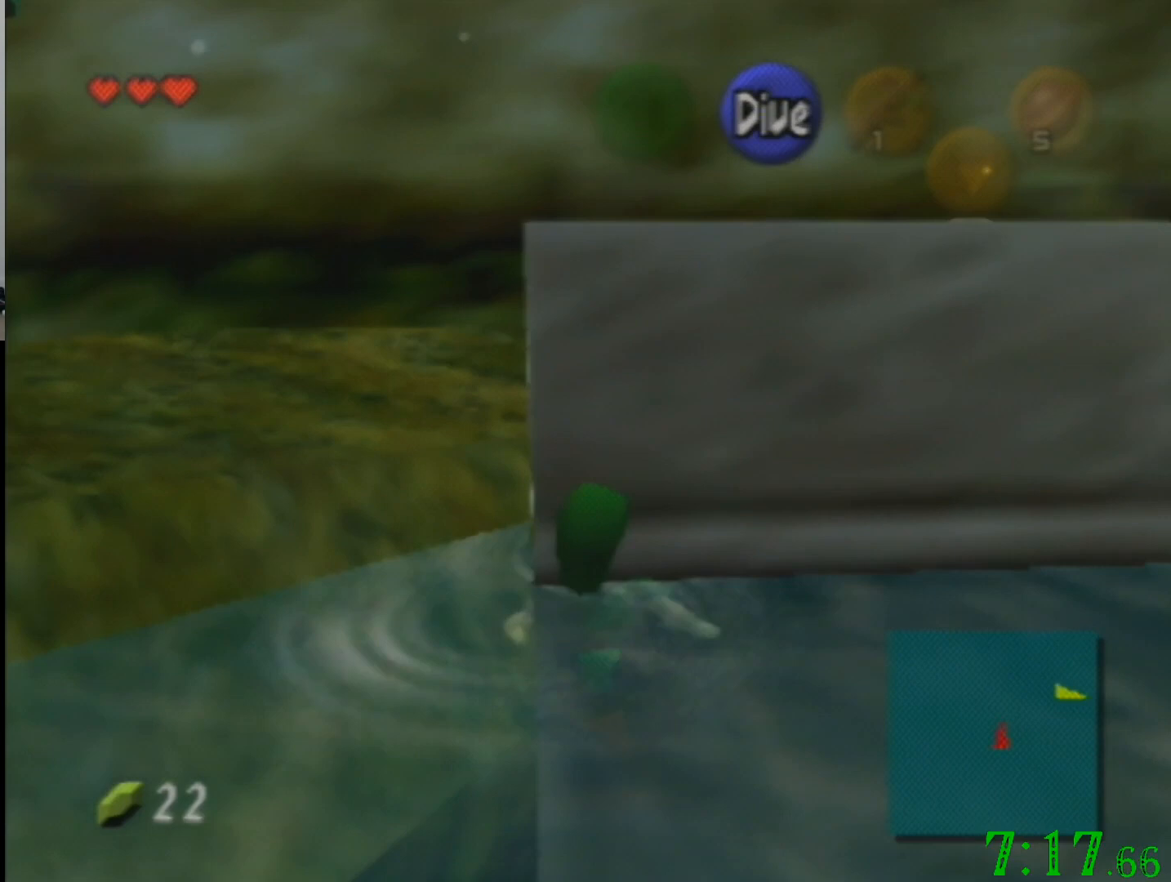
{"buttons": [], "left_stick": "up-right", "events": []}